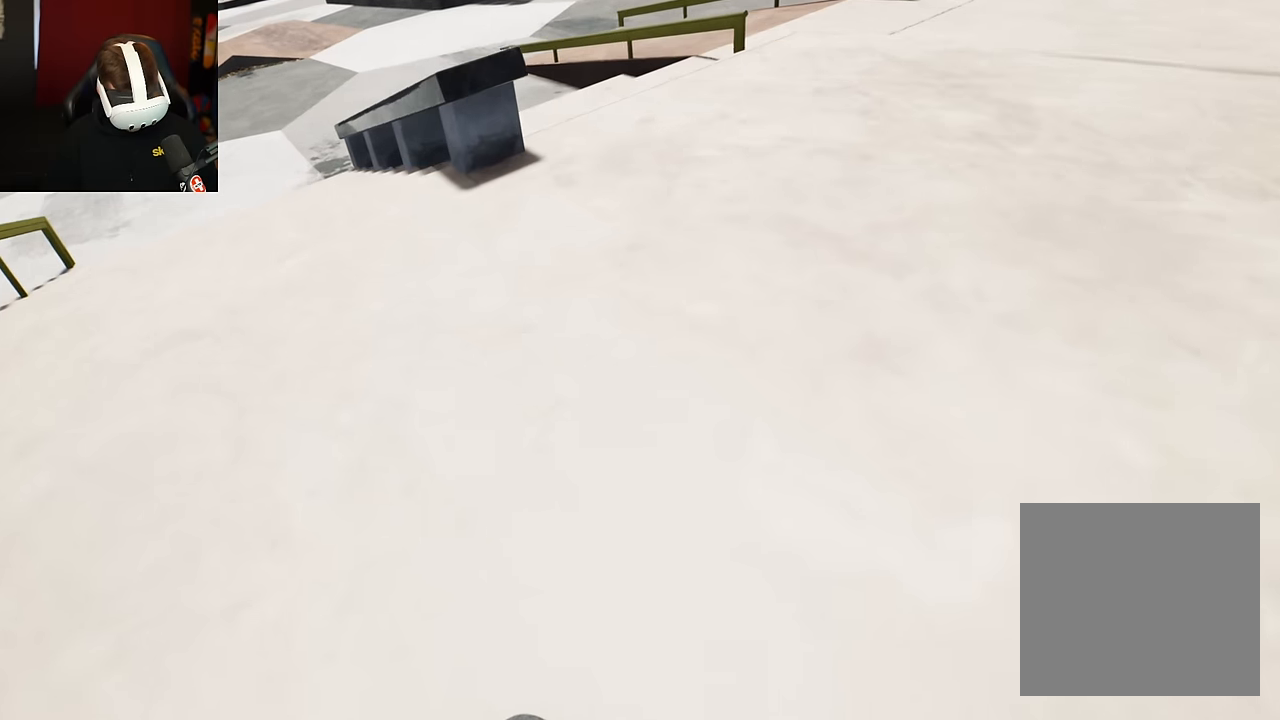
Gameplay with a controller (Xbox layout); each line is a JSON object with the inputs held at the frame after it. "events" lists button and stick changes between this image and that frame as [ms after this image, input, new state], when the widget could be followed in between. Not read: L3 R3.
{"buttons": [], "left_stick": "center", "right_stick": "up-left", "events": [[333, "right_stick", "left"], [433, "right_stick", "up-left"]]}
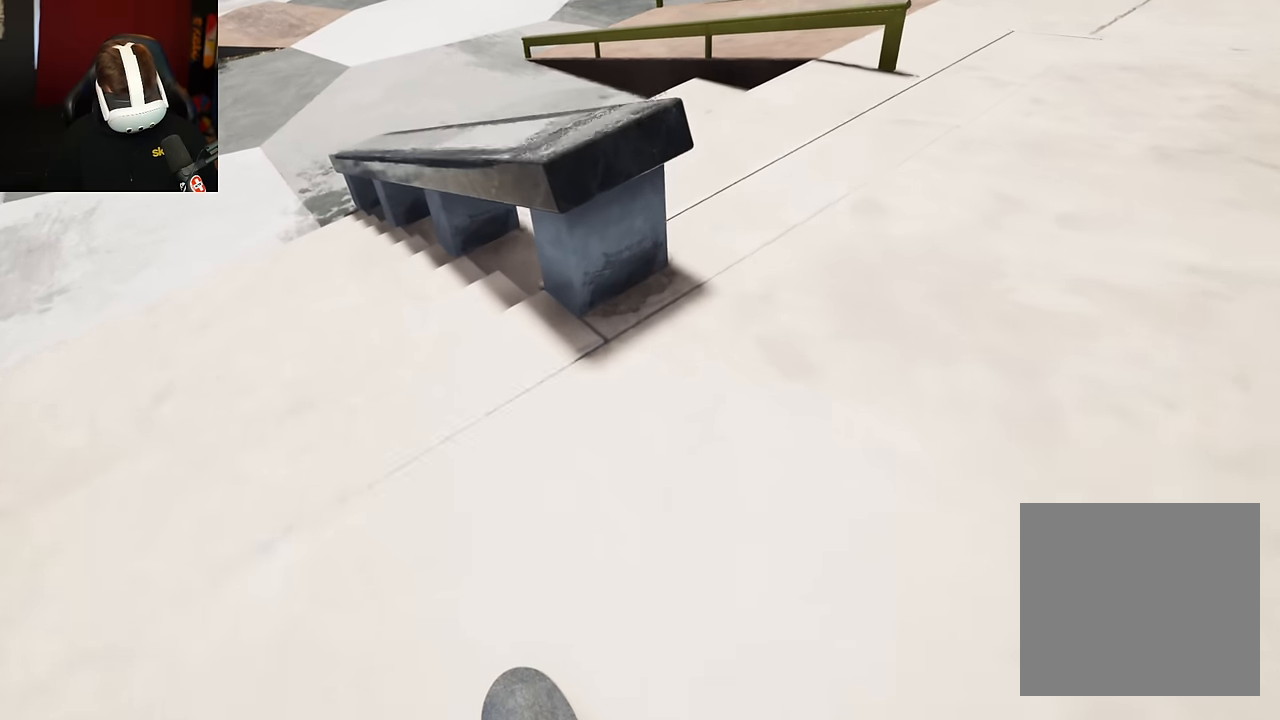
{"buttons": [], "left_stick": "up-right", "right_stick": "center", "events": [[33, "left_stick", "up-right"], [33, "right_stick", "center"], [150, "left_stick", "center"], [333, "left_stick", "up-right"]]}
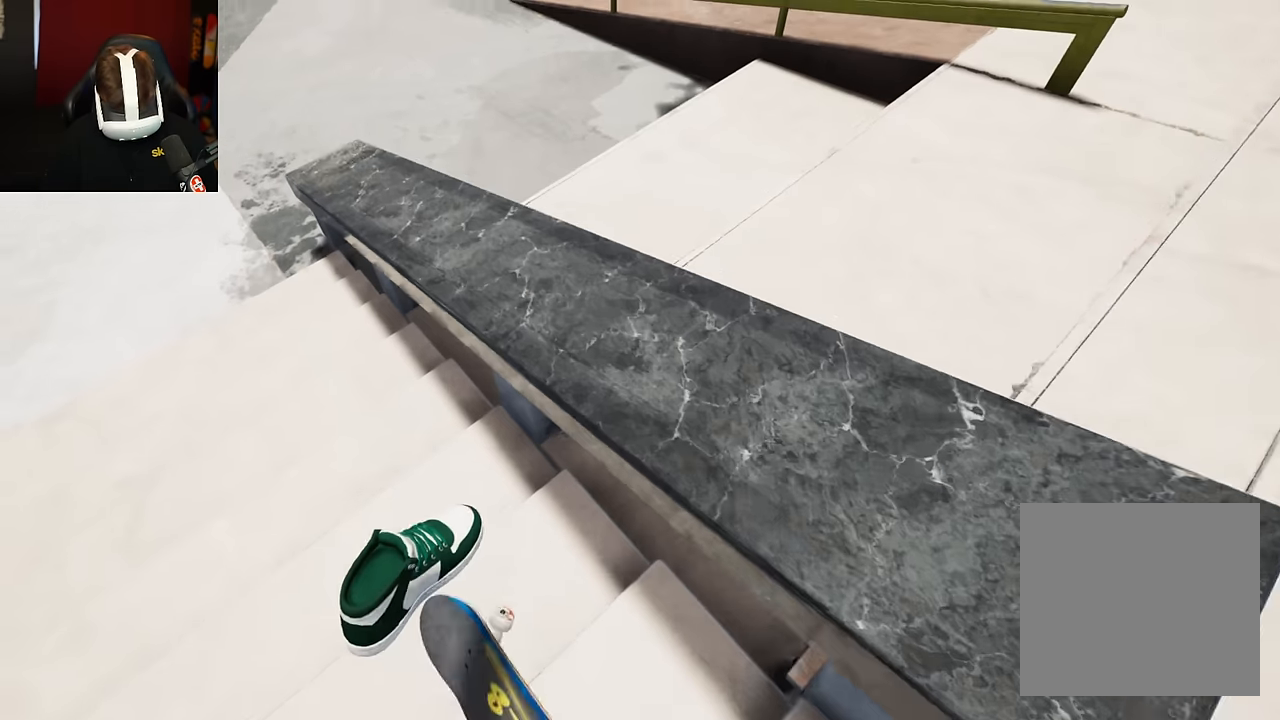
{"buttons": [], "left_stick": "up-right", "right_stick": "center", "events": []}
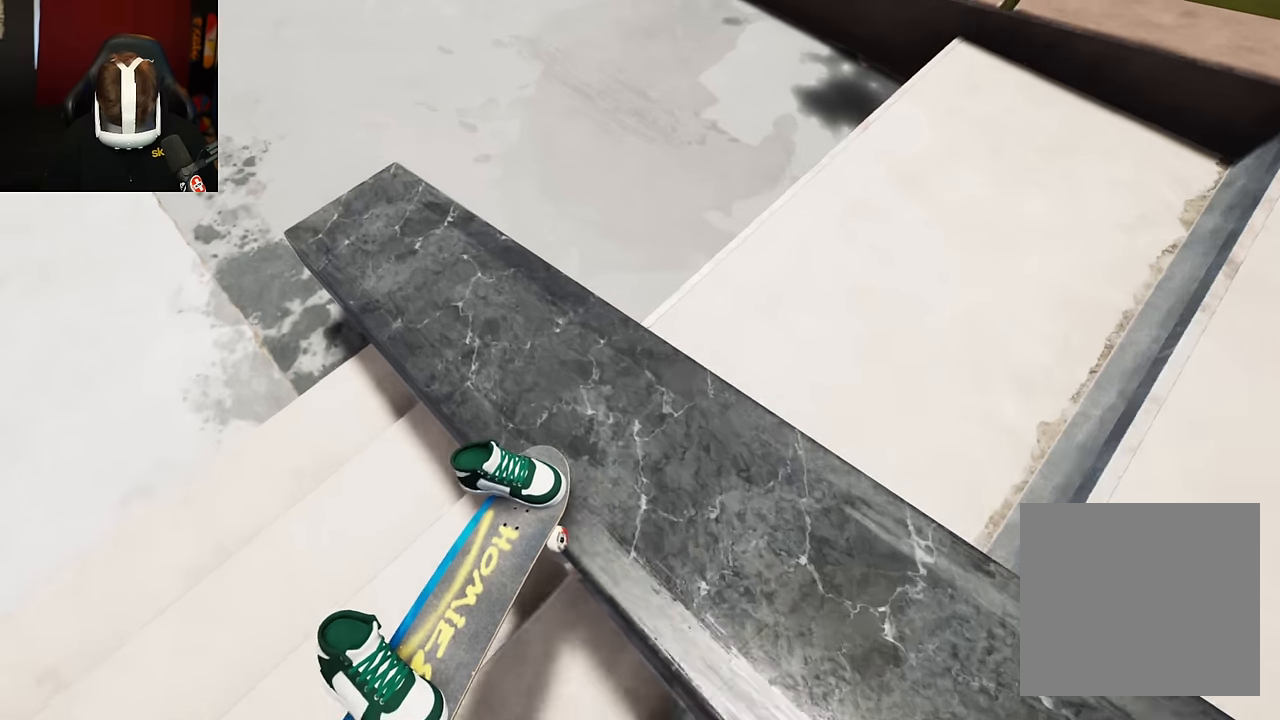
{"buttons": [], "left_stick": "center", "right_stick": "center", "events": [[283, "L2", "down"], [316, "left_stick", "center"], [483, "L2", "up"]]}
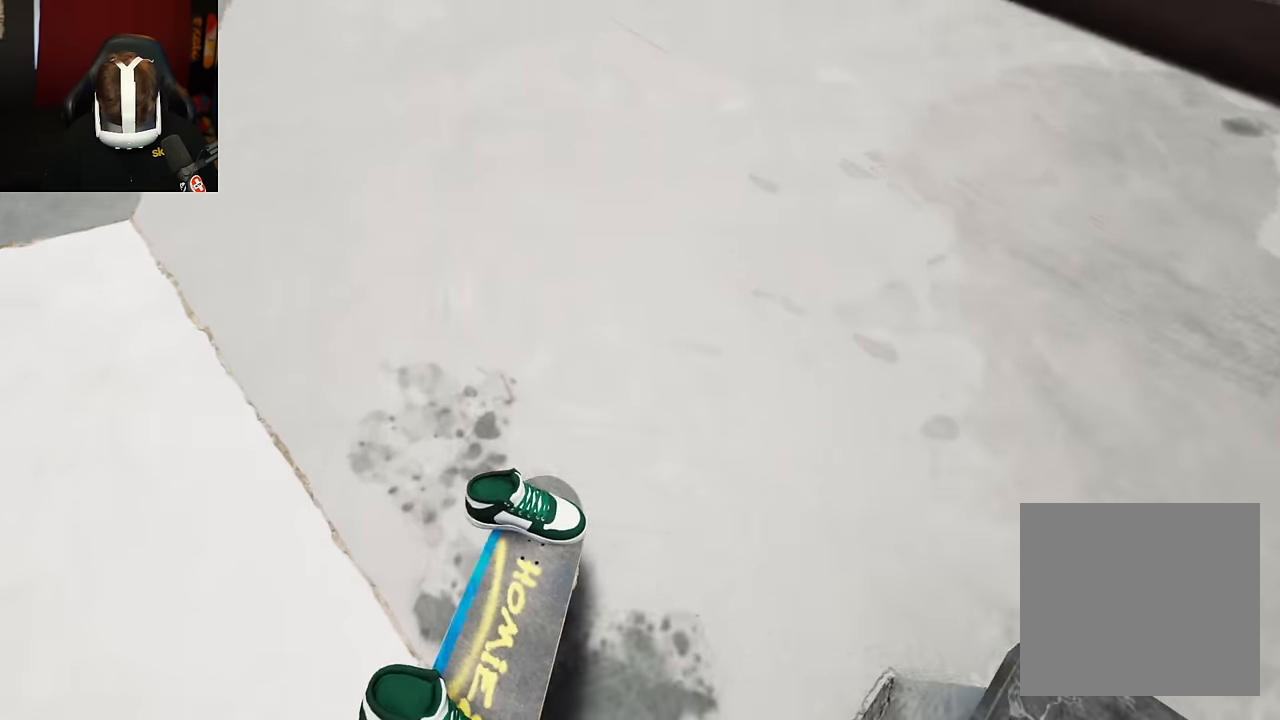
{"buttons": [], "left_stick": "center", "right_stick": "center", "events": []}
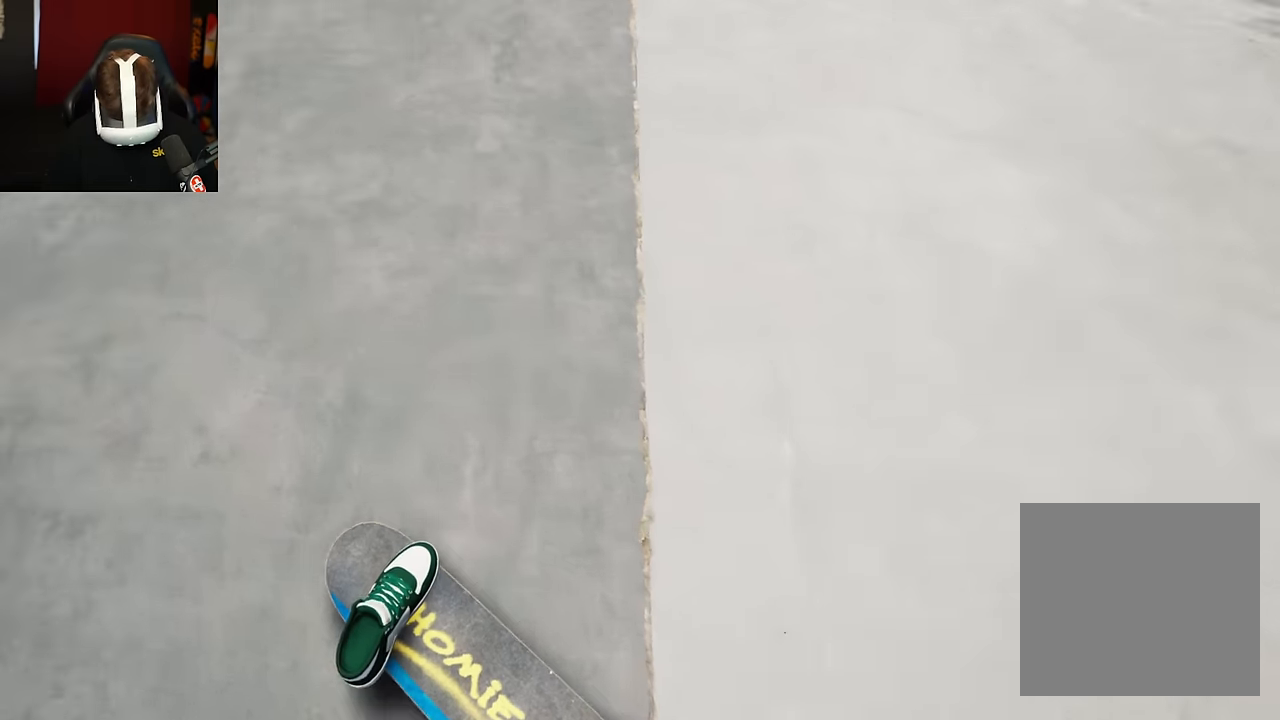
{"buttons": [], "left_stick": "center", "right_stick": "center", "events": [[166, "R2", "down"], [333, "R2", "up"]]}
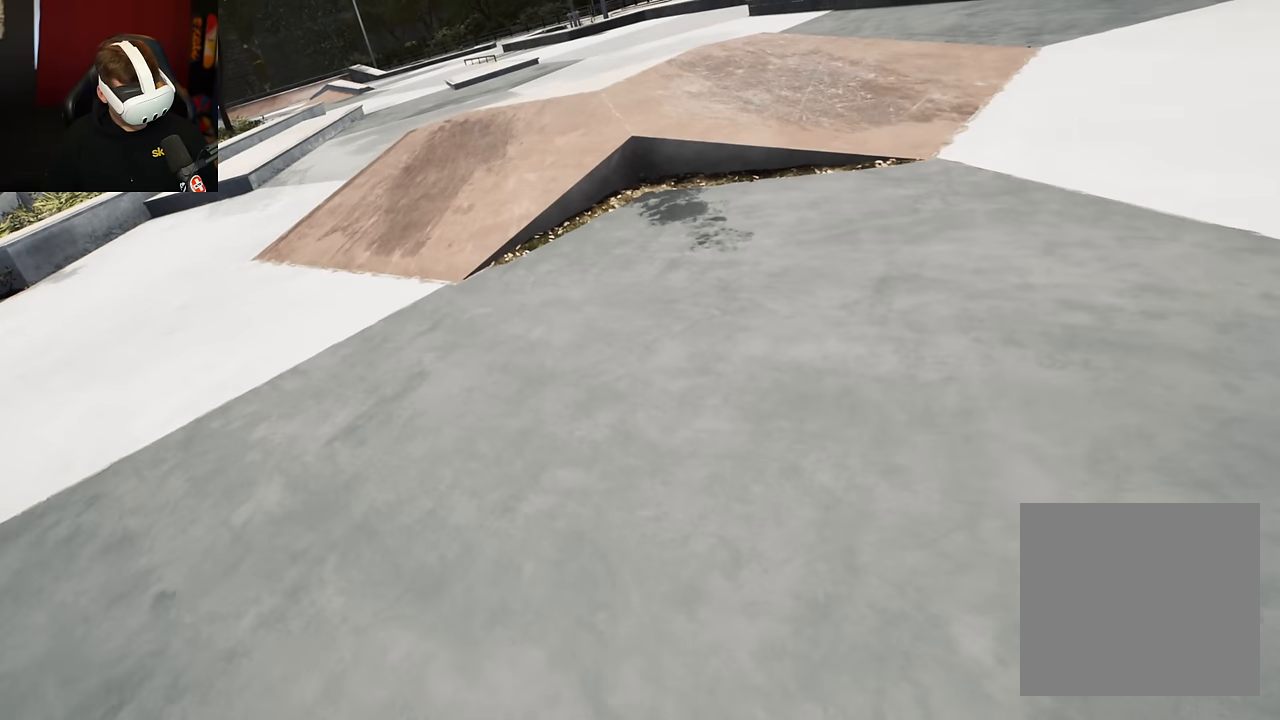
{"buttons": [], "left_stick": "up", "right_stick": "center", "events": [[216, "right_stick", "down"], [433, "left_stick", "up"], [483, "right_stick", "center"]]}
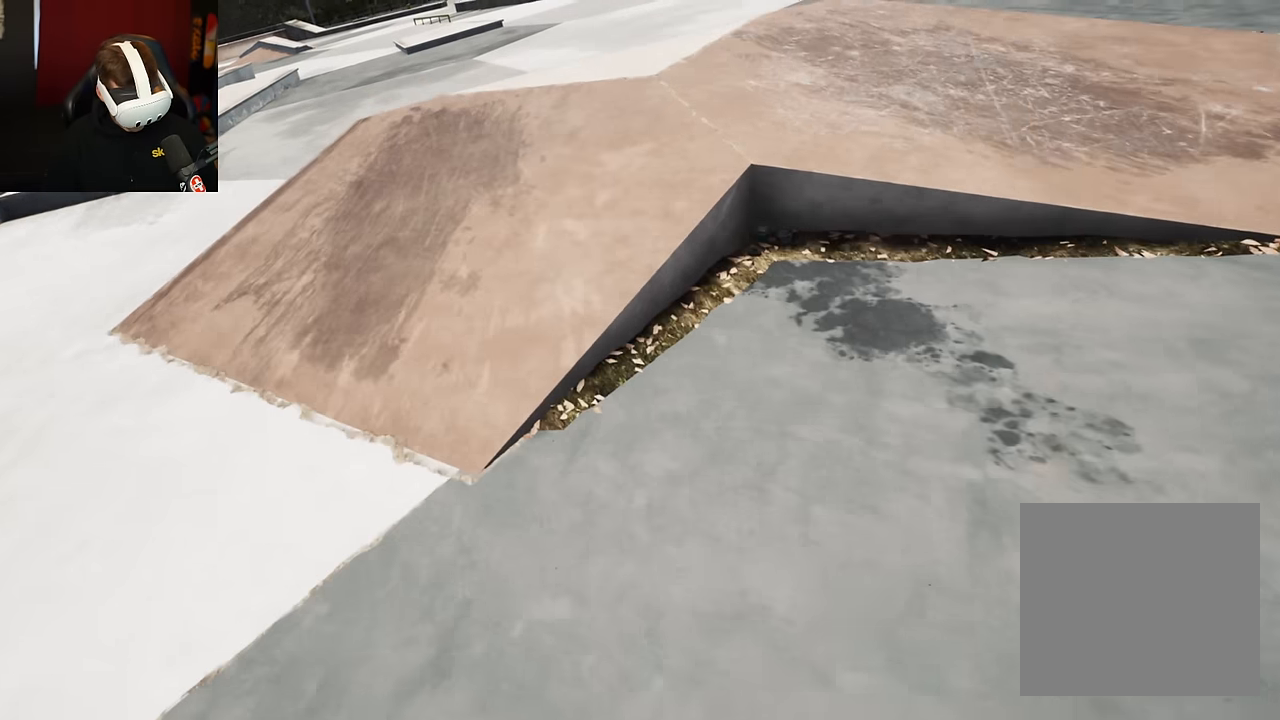
{"buttons": [], "left_stick": "center", "right_stick": "center", "events": [[100, "left_stick", "center"]]}
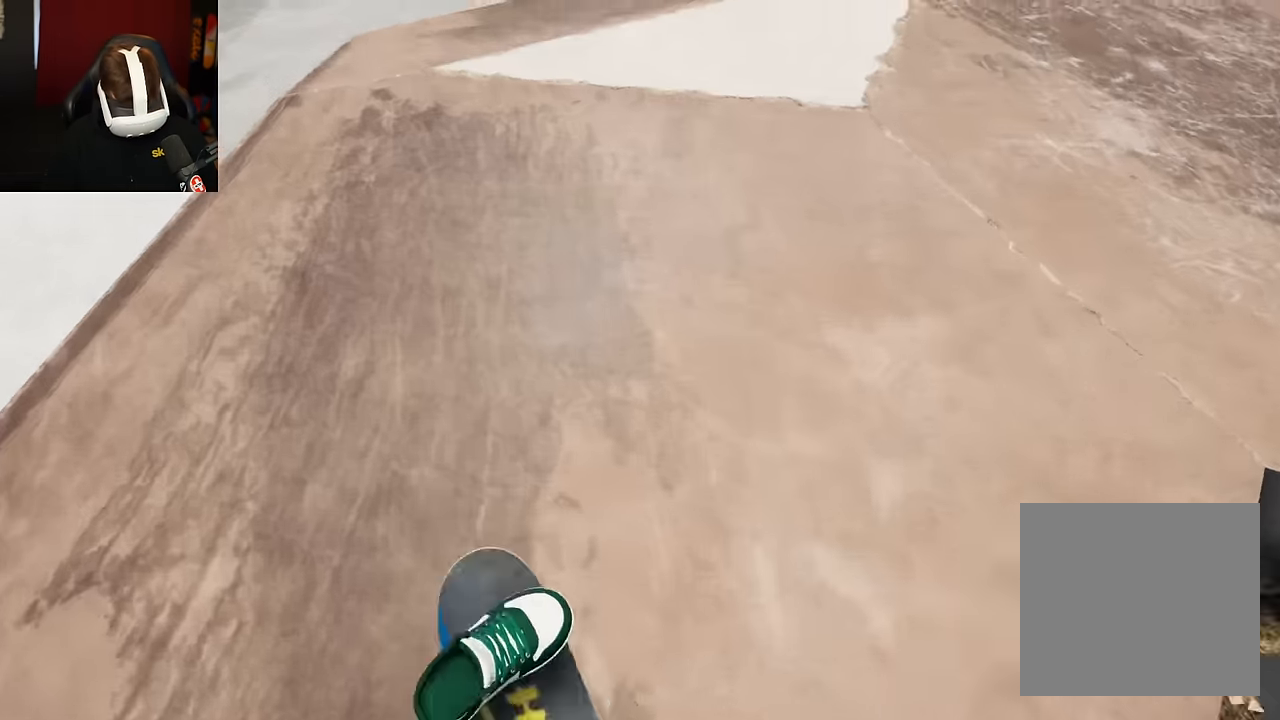
{"buttons": [], "left_stick": "center", "right_stick": "down", "events": [[283, "right_stick", "down"]]}
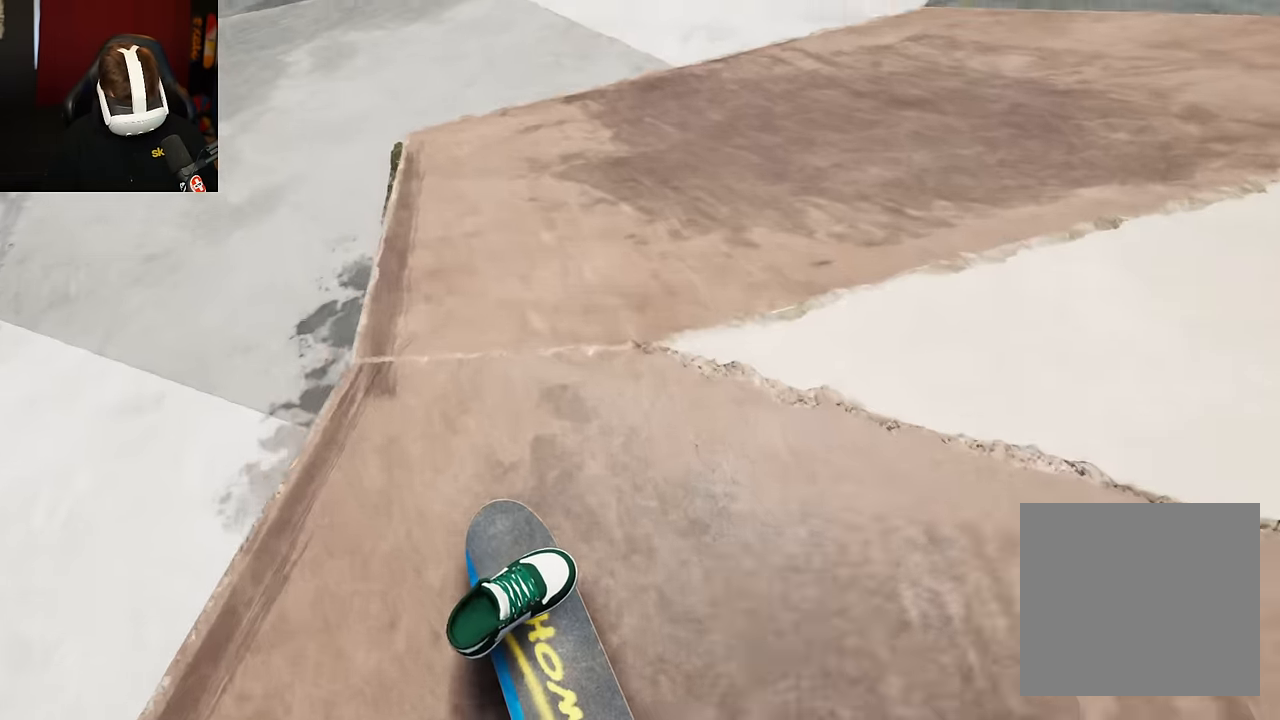
{"buttons": [], "left_stick": "center", "right_stick": "center", "events": [[16, "left_stick", "up-left"], [16, "right_stick", "center"], [133, "left_stick", "center"]]}
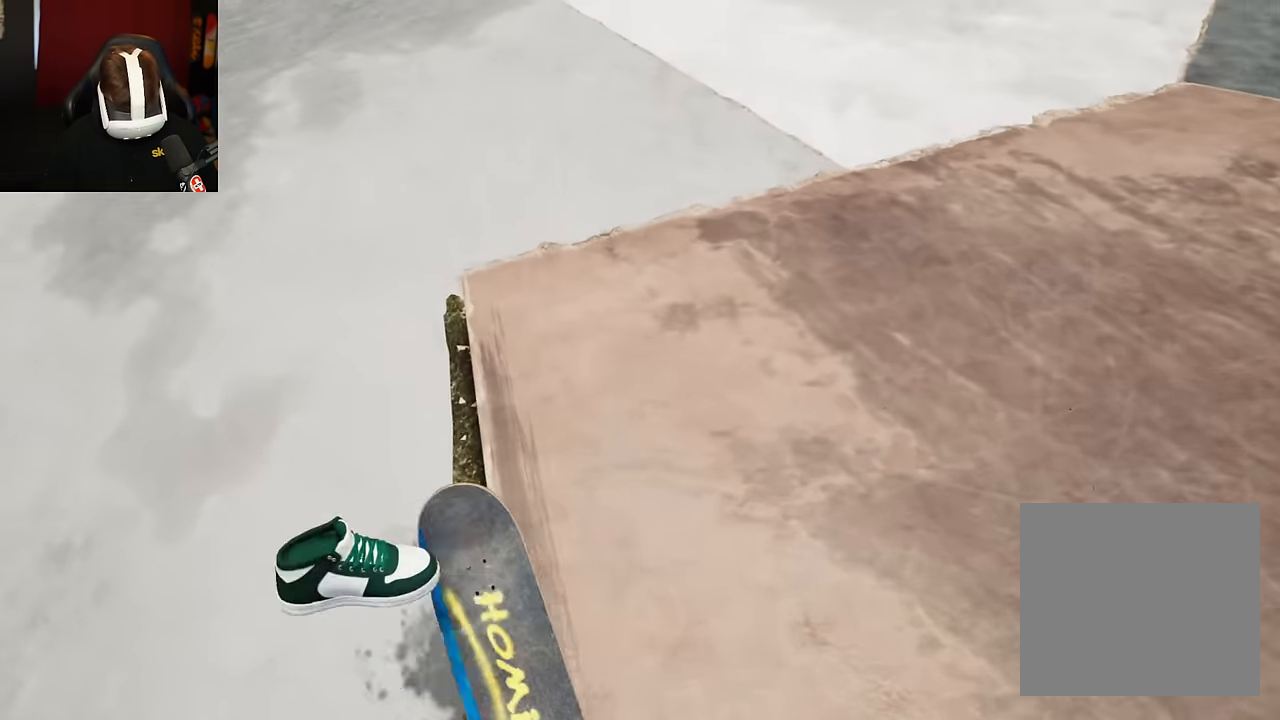
{"buttons": [], "left_stick": "center", "right_stick": "center", "events": []}
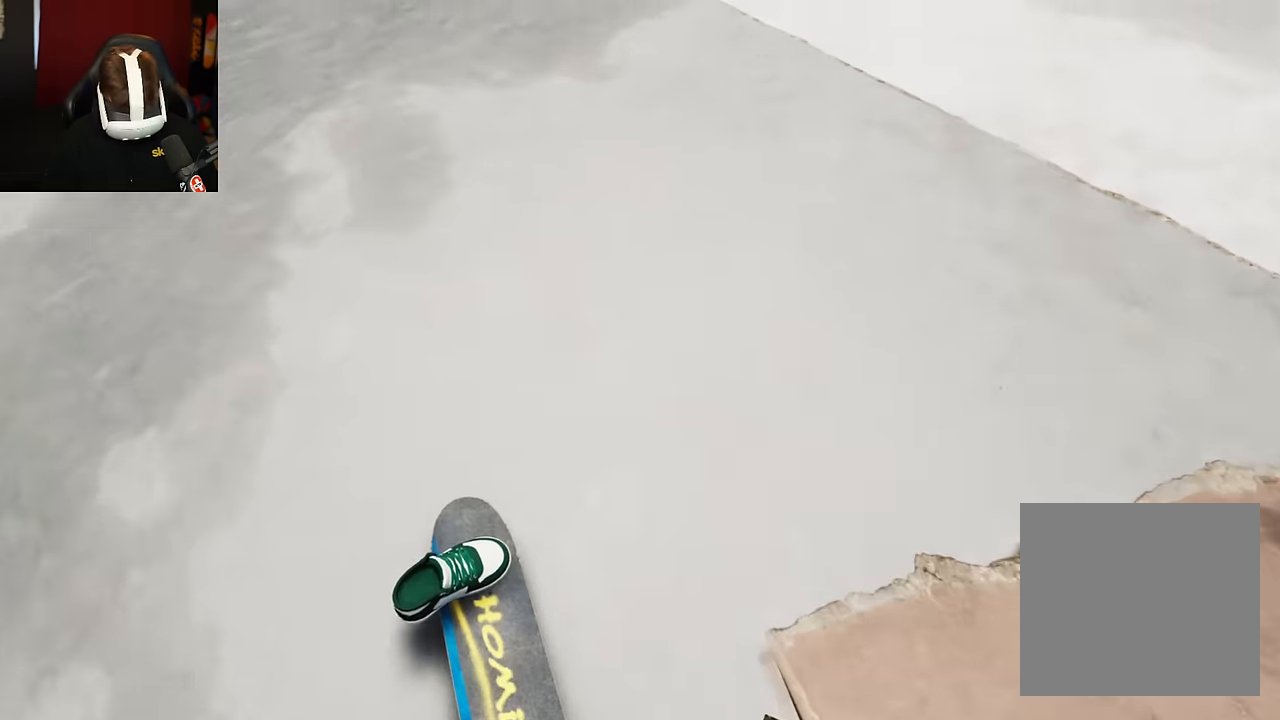
{"buttons": ["L2"], "left_stick": "center", "right_stick": "center", "events": [[383, "L2", "down"]]}
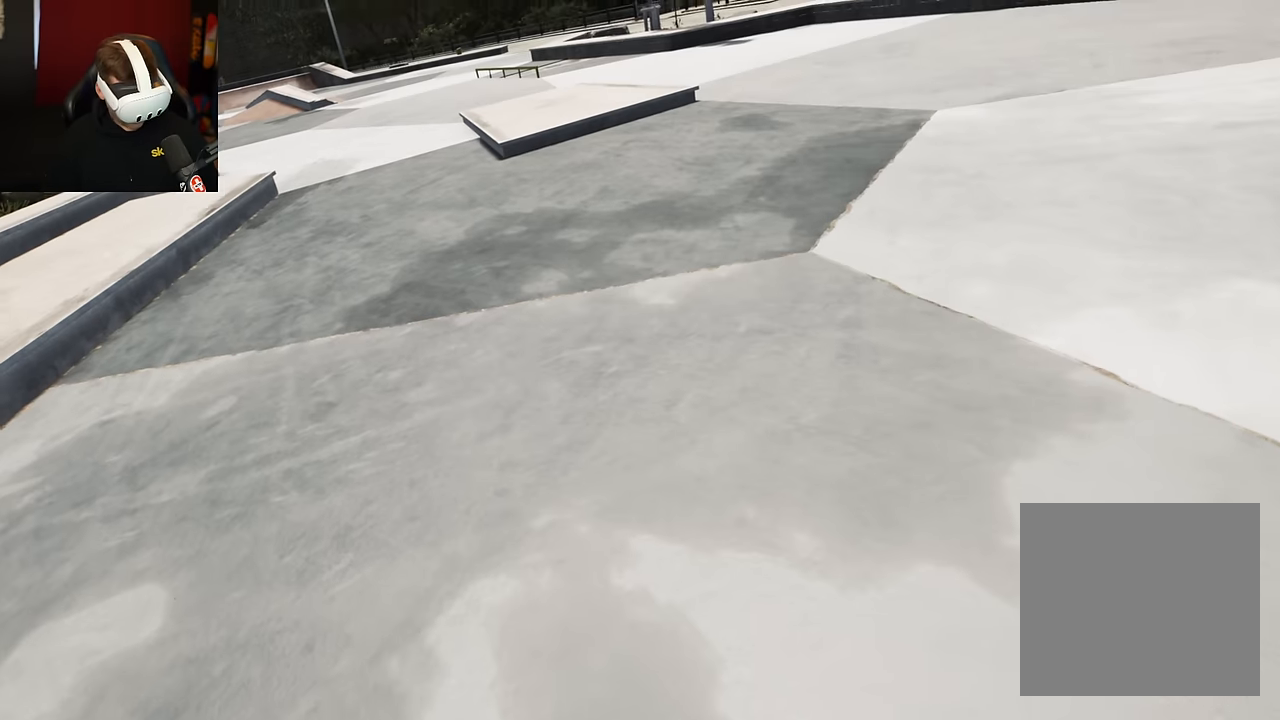
{"buttons": ["A"], "left_stick": "center", "right_stick": "center", "events": [[266, "L2", "up"], [333, "A", "down"]]}
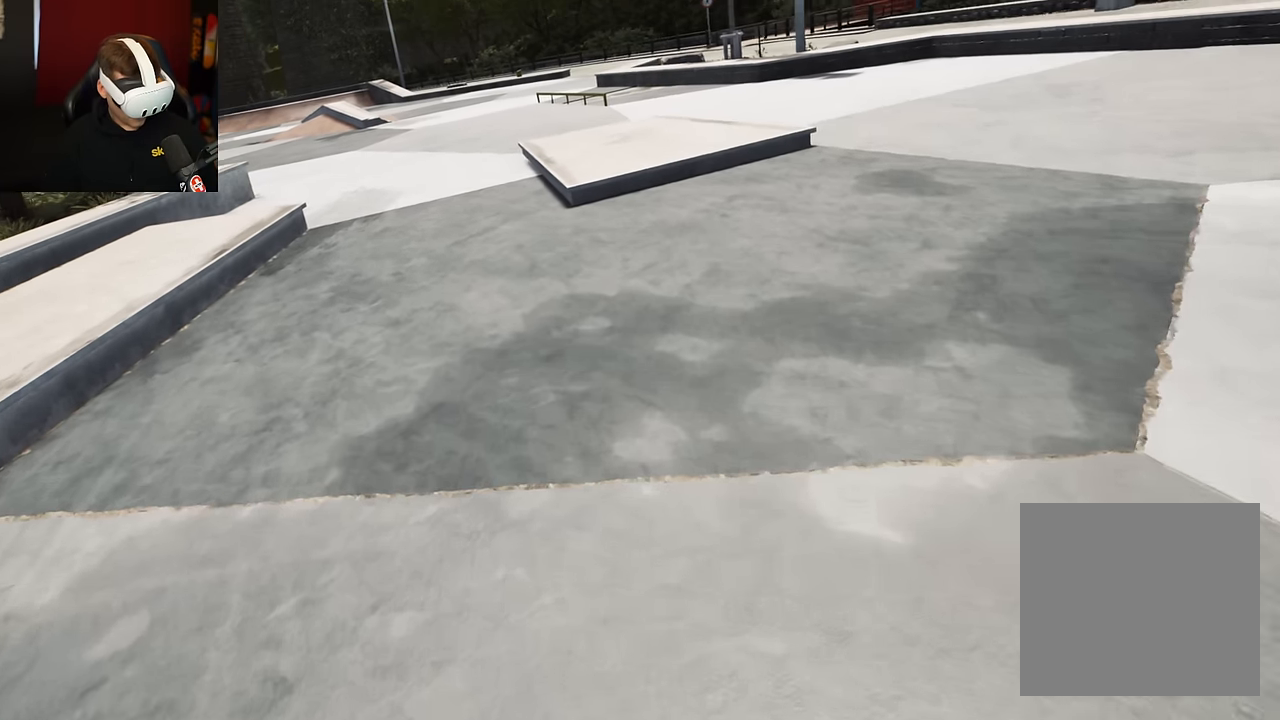
{"buttons": [], "left_stick": "center", "right_stick": "center", "events": [[83, "A", "up"], [216, "R2", "down"], [350, "R2", "up"]]}
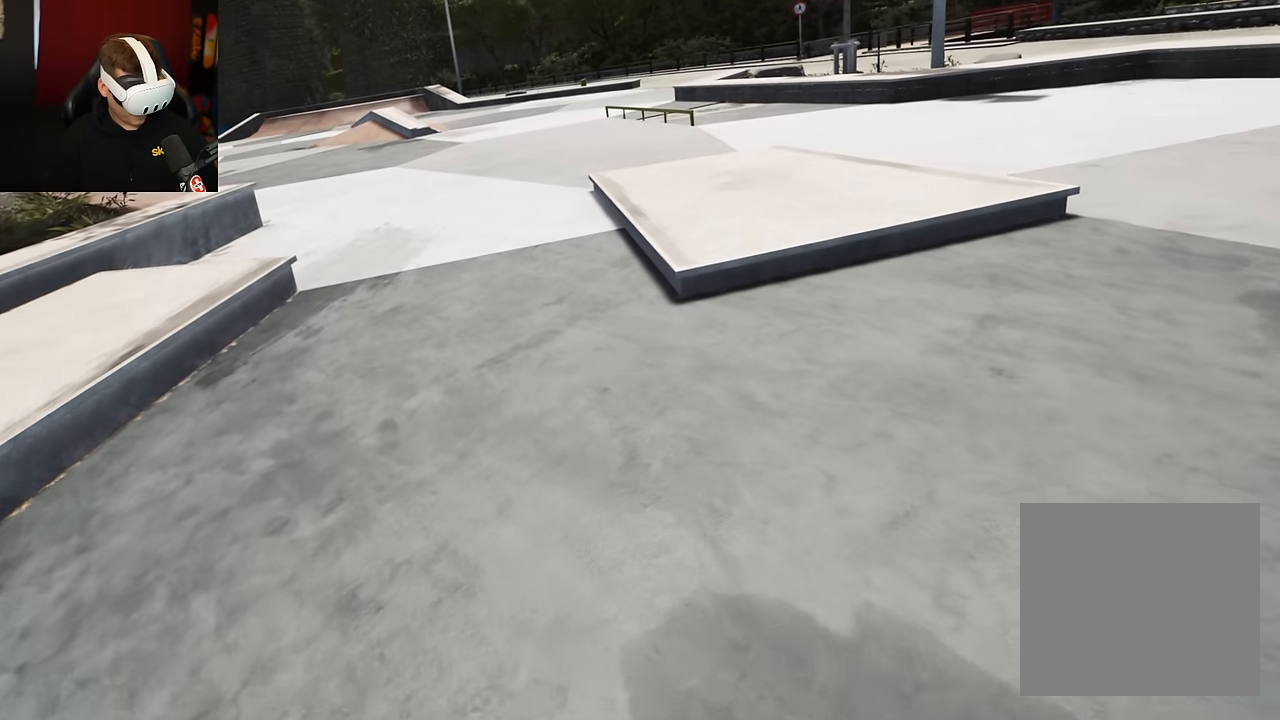
{"buttons": [], "left_stick": "center", "right_stick": "center", "events": []}
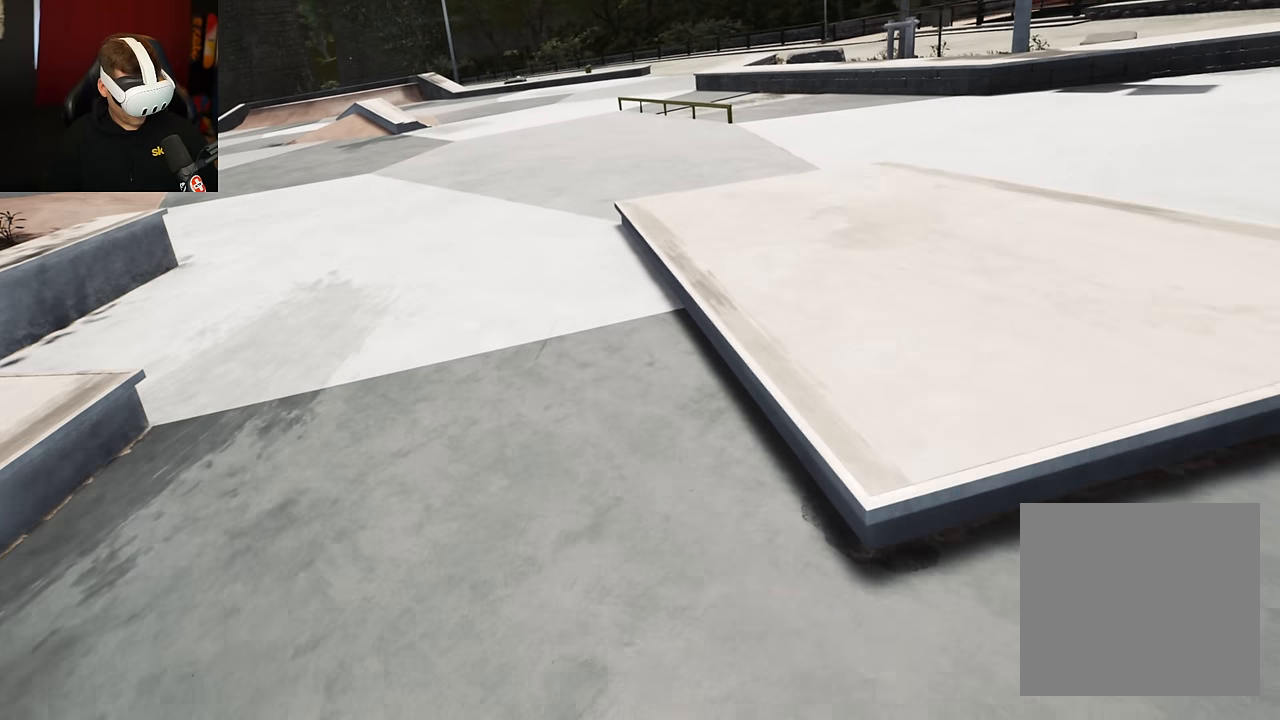
{"buttons": [], "left_stick": "center", "right_stick": "center", "events": []}
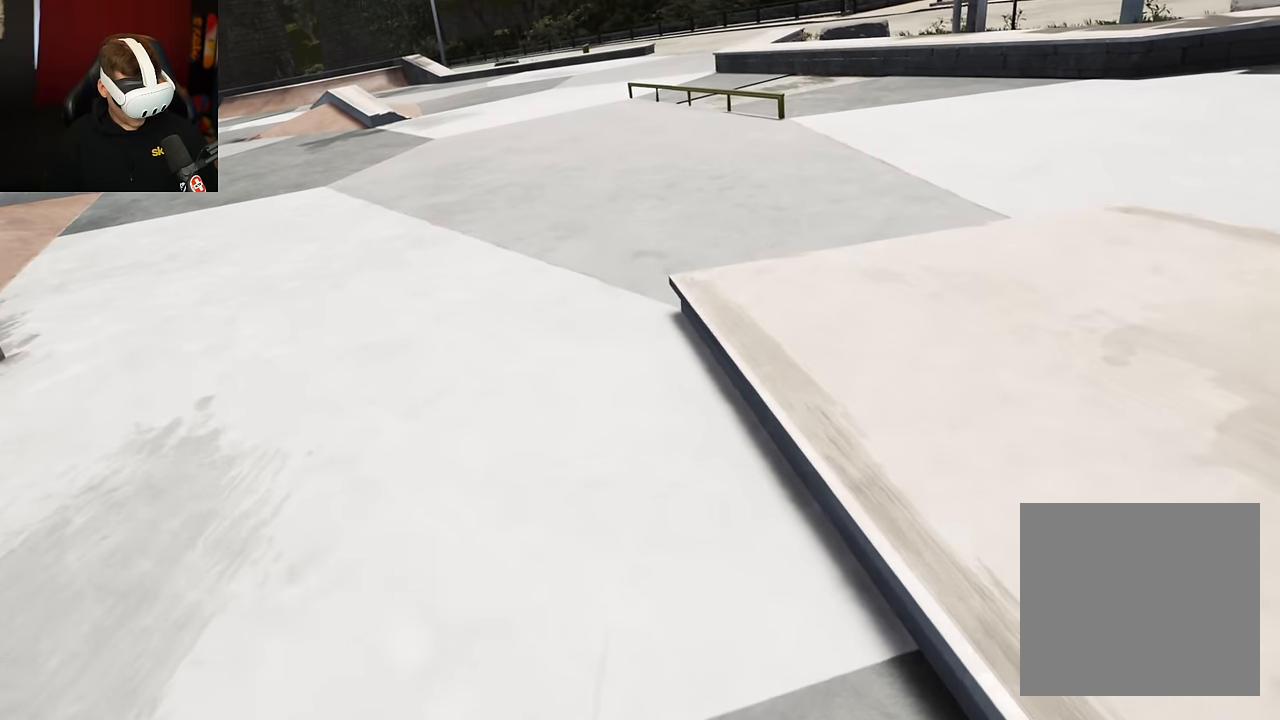
{"buttons": ["L2"], "left_stick": "center", "right_stick": "center", "events": [[450, "L2", "down"]]}
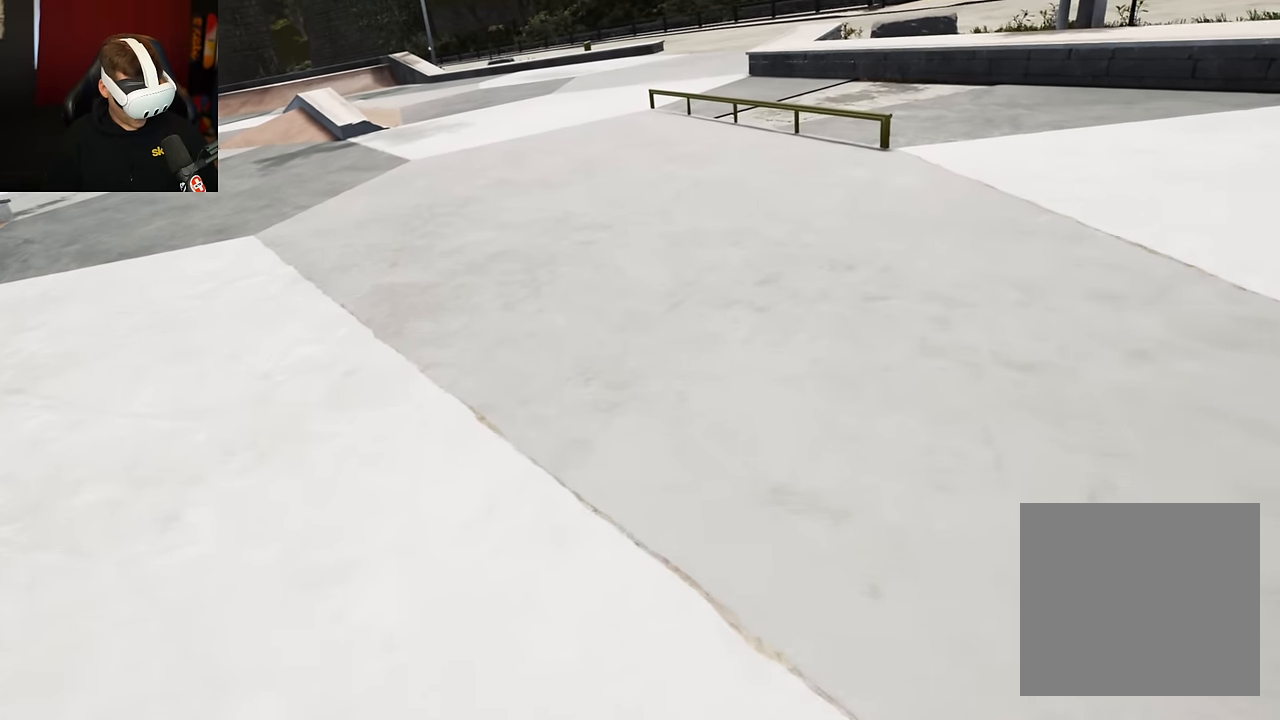
{"buttons": ["L2"], "left_stick": "center", "right_stick": "center", "events": [[233, "L2", "up"], [333, "L2", "down"]]}
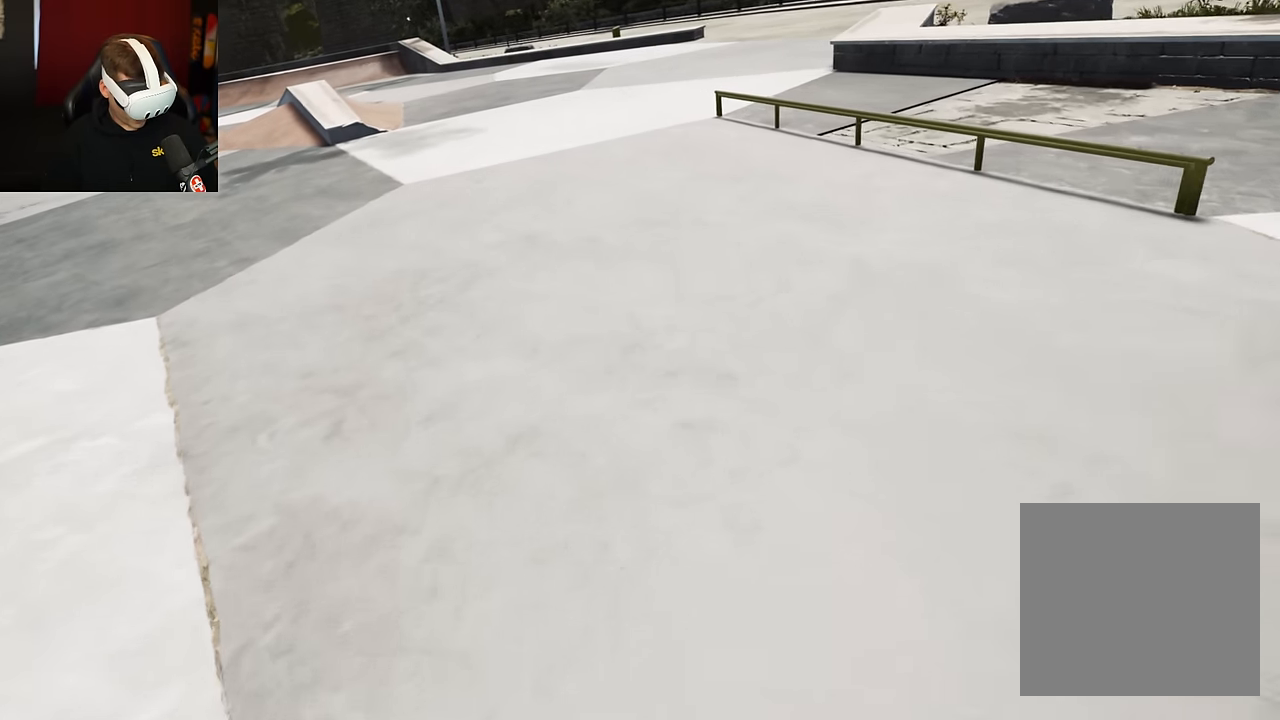
{"buttons": [], "left_stick": "center", "right_stick": "center", "events": [[33, "L2", "up"], [283, "L2", "down"], [433, "L2", "up"]]}
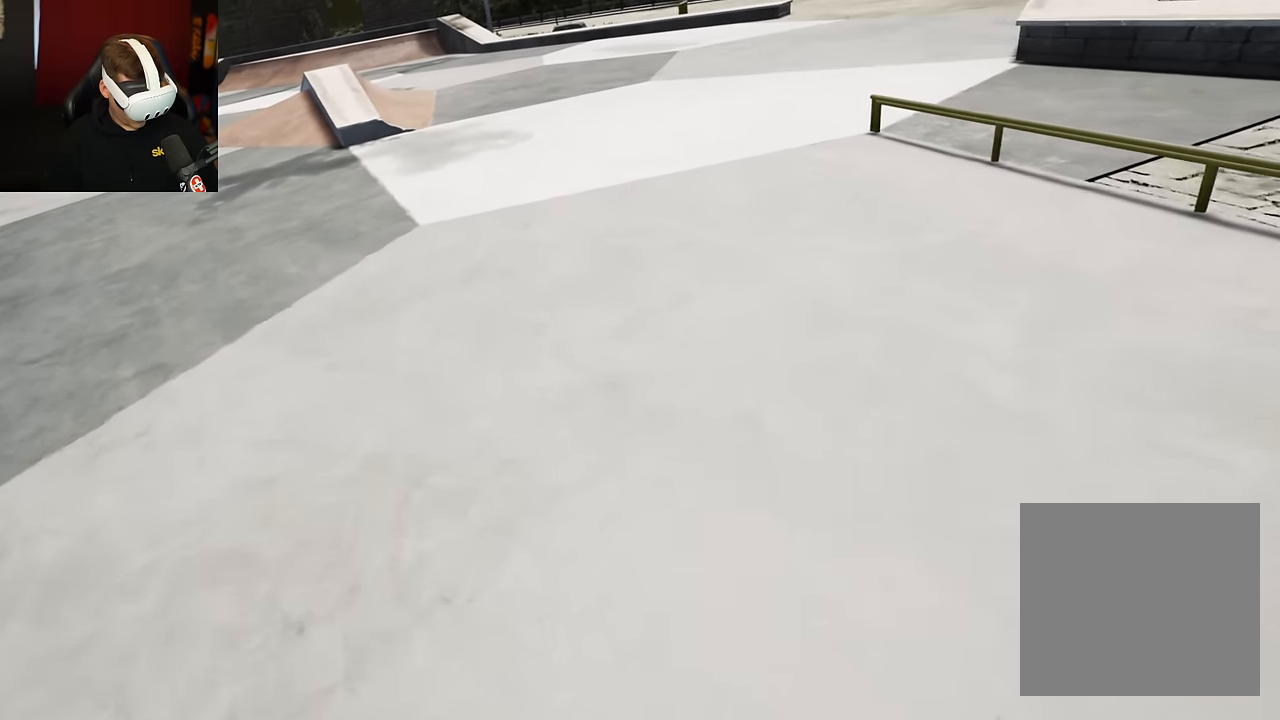
{"buttons": ["L2"], "left_stick": "center", "right_stick": "center", "events": [[33, "L2", "down"], [333, "L2", "up"], [483, "L2", "down"]]}
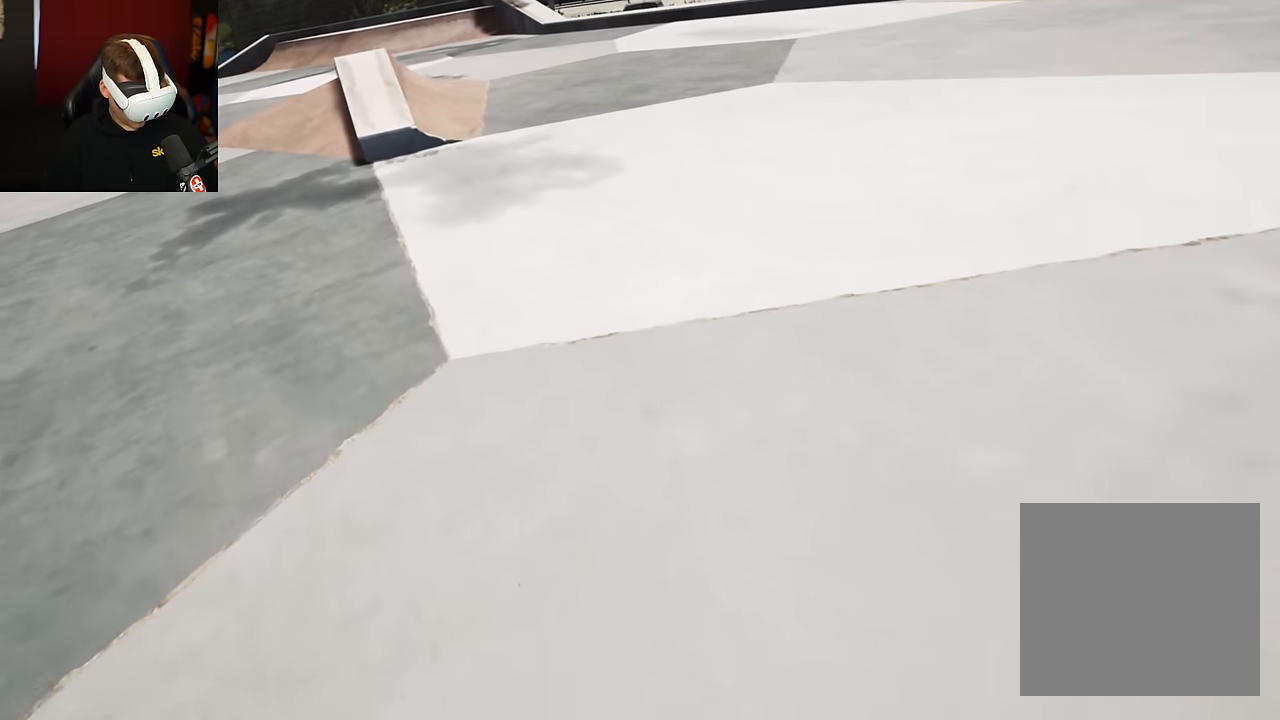
{"buttons": ["L2"], "left_stick": "center", "right_stick": "down", "events": [[116, "L2", "up"], [466, "right_stick", "down"], [483, "L2", "down"]]}
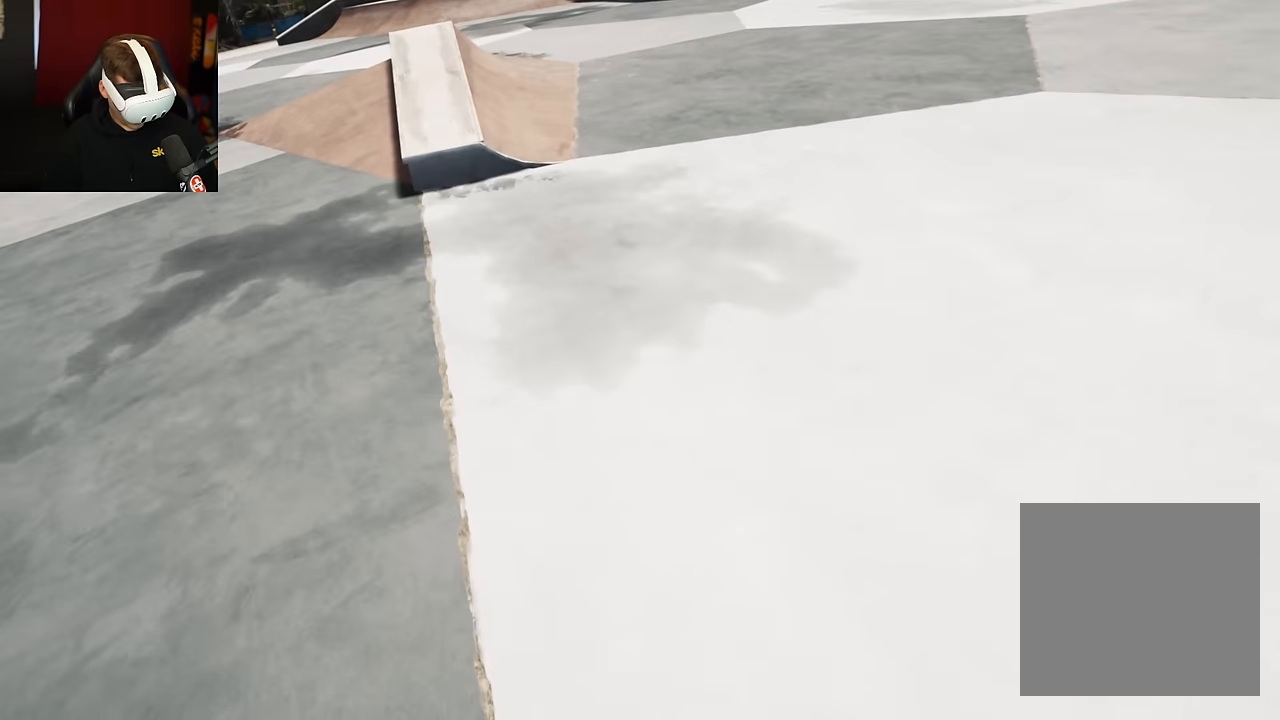
{"buttons": [], "left_stick": "up", "right_stick": "center", "events": [[33, "L2", "up"], [483, "left_stick", "up"], [483, "right_stick", "center"]]}
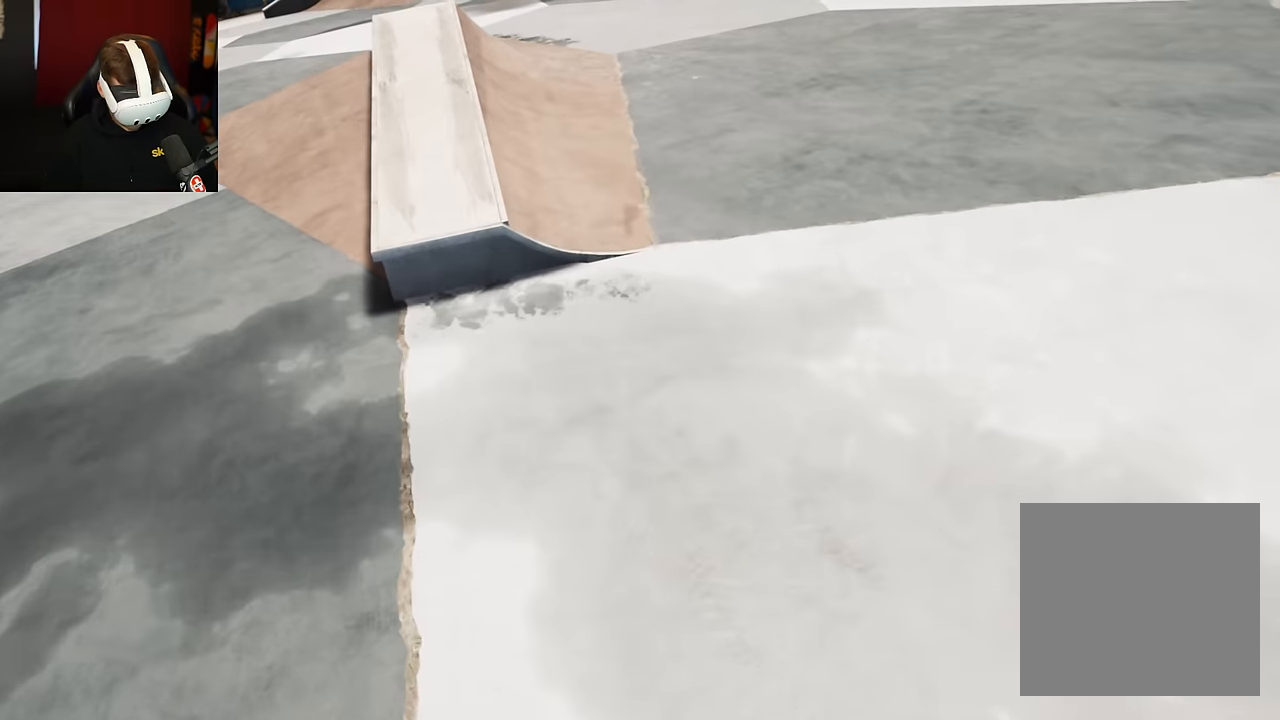
{"buttons": [], "left_stick": "up", "right_stick": "center", "events": [[116, "left_stick", "center"], [250, "left_stick", "up"]]}
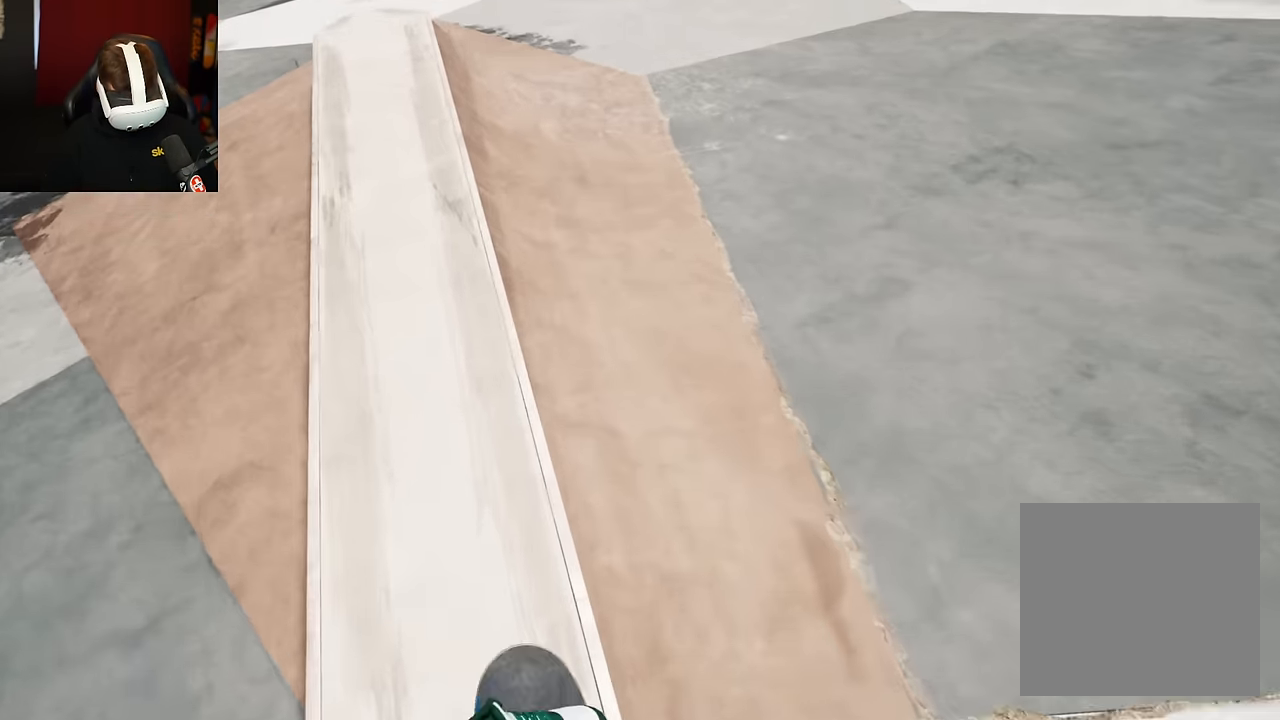
{"buttons": [], "left_stick": "up", "right_stick": "center", "events": []}
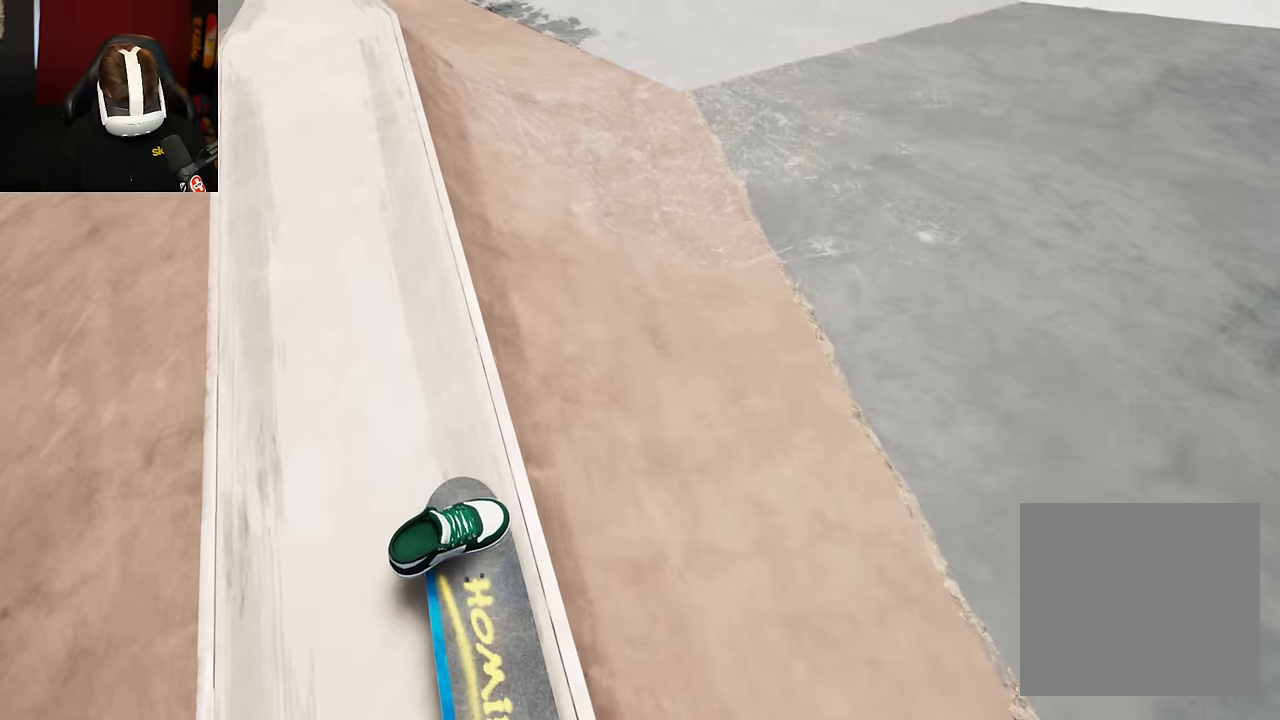
{"buttons": [], "left_stick": "center", "right_stick": "center", "events": [[34, "L2", "down"], [200, "L2", "up"], [334, "right_stick", "left"], [350, "left_stick", "center"], [384, "right_stick", "center"]]}
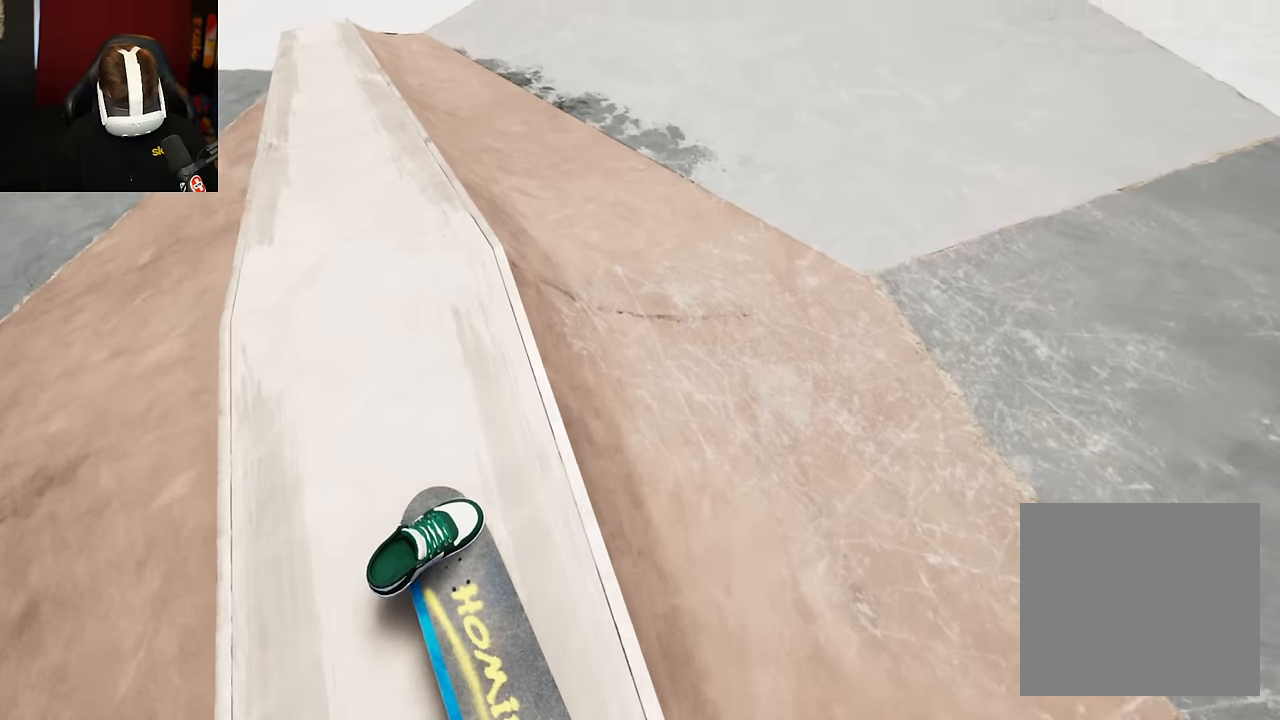
{"buttons": [], "left_stick": "center", "right_stick": "down", "events": [[334, "right_stick", "down"]]}
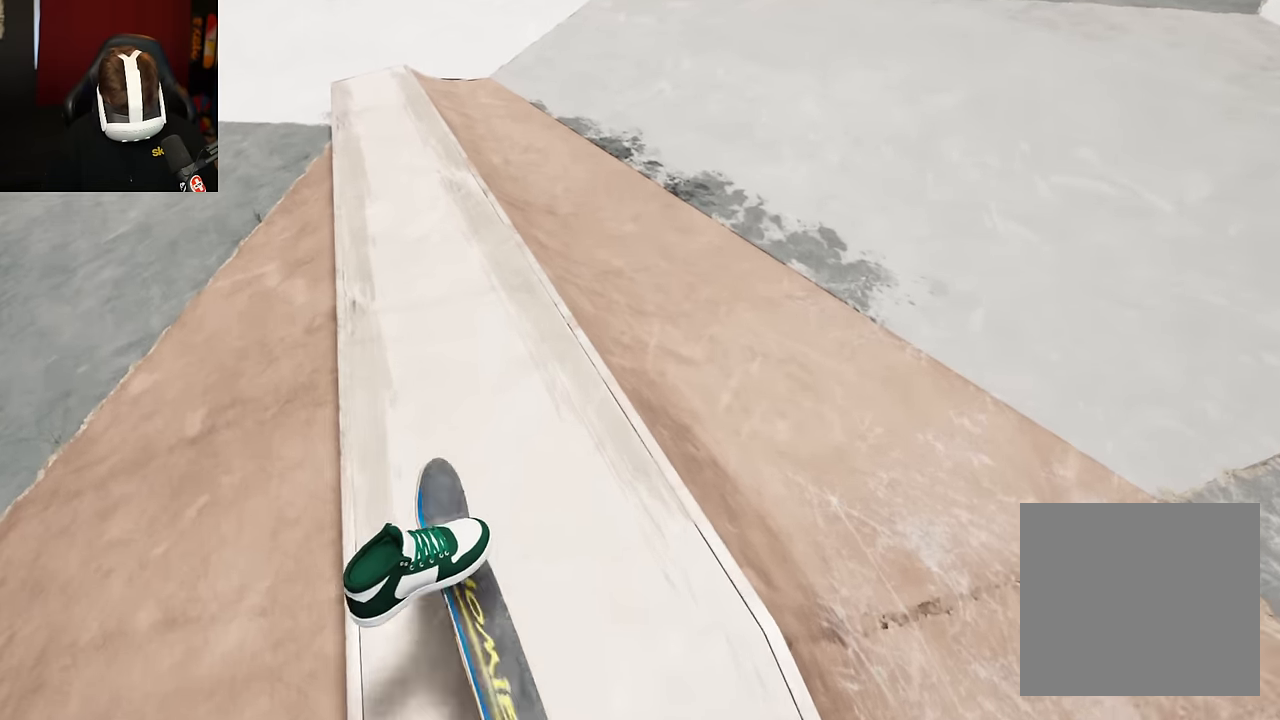
{"buttons": ["R2"], "left_stick": "center", "right_stick": "down", "events": [[184, "R2", "down"]]}
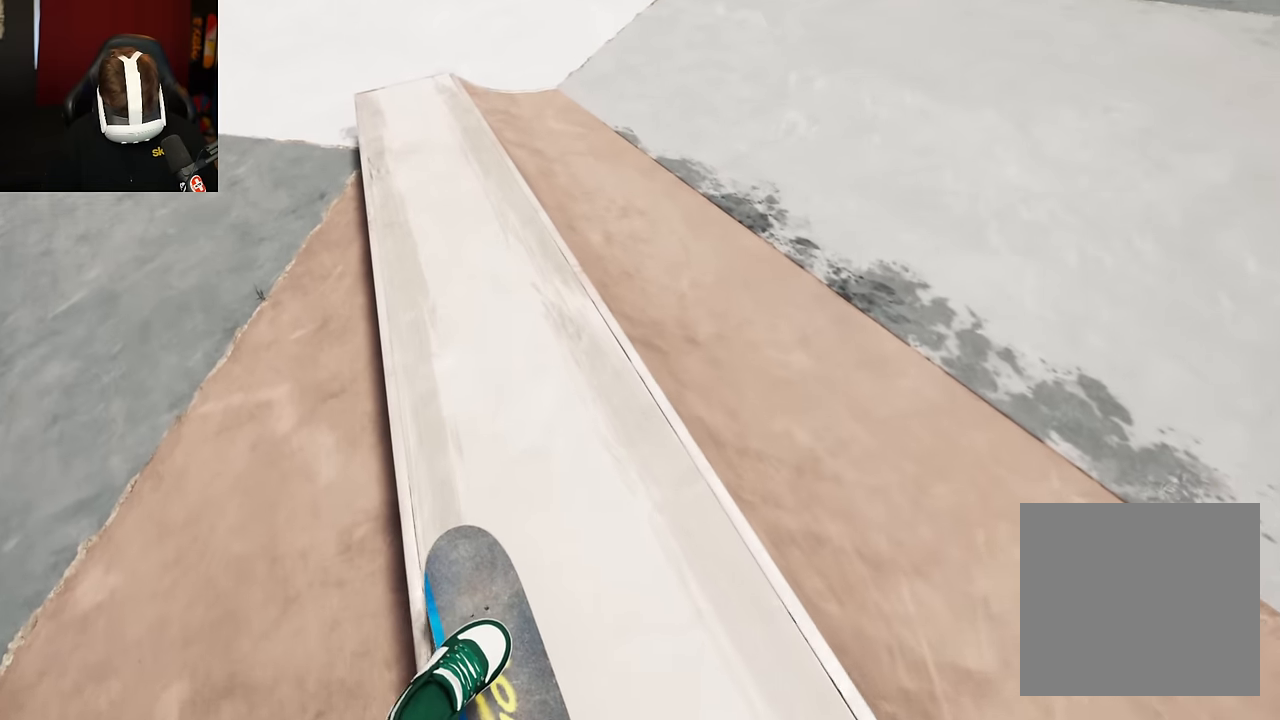
{"buttons": [], "left_stick": "center", "right_stick": "down", "events": [[217, "R2", "up"]]}
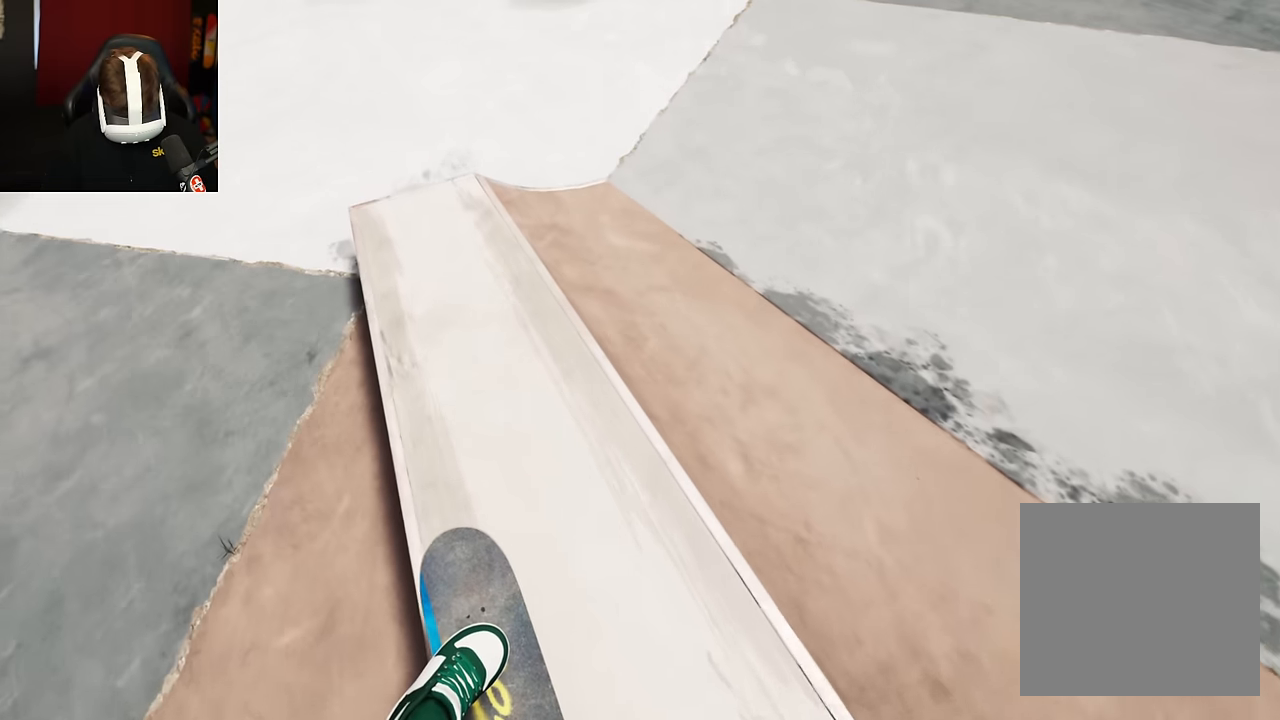
{"buttons": [], "left_stick": "center", "right_stick": "down", "events": []}